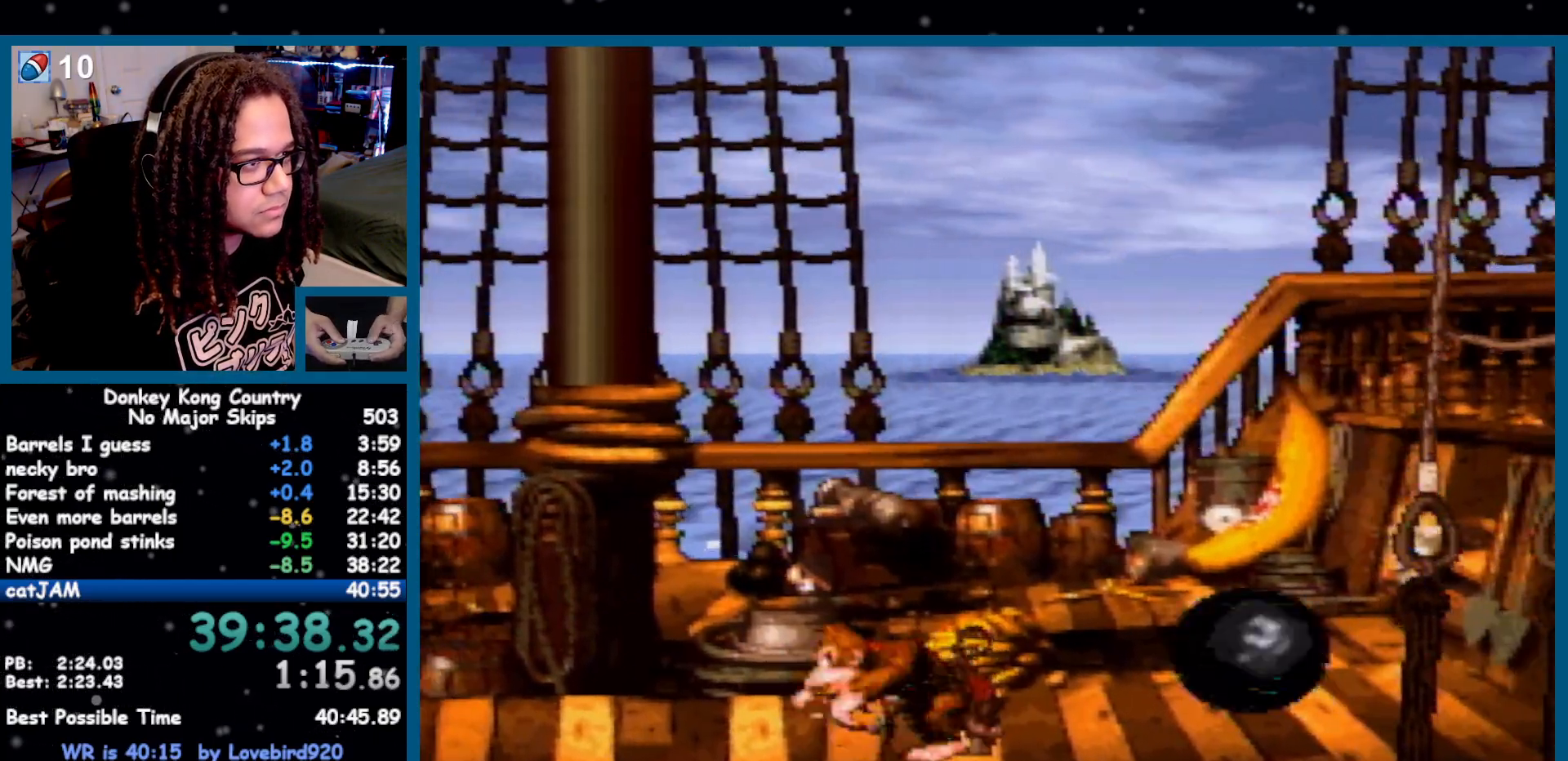
Gameplay with a controller (Nintendo layout); each line is a JSON object with the inputs held at the frame after it. "events" lists button and stick changes between this image and that frame as [ms after this image, input, new state], when the widget could be followed in between. Not read: L1 L3 R1 R3.
{"buttons": ["DPAD_RIGHT"], "events": [[117, "B", "up"], [483, "Y", "up"]]}
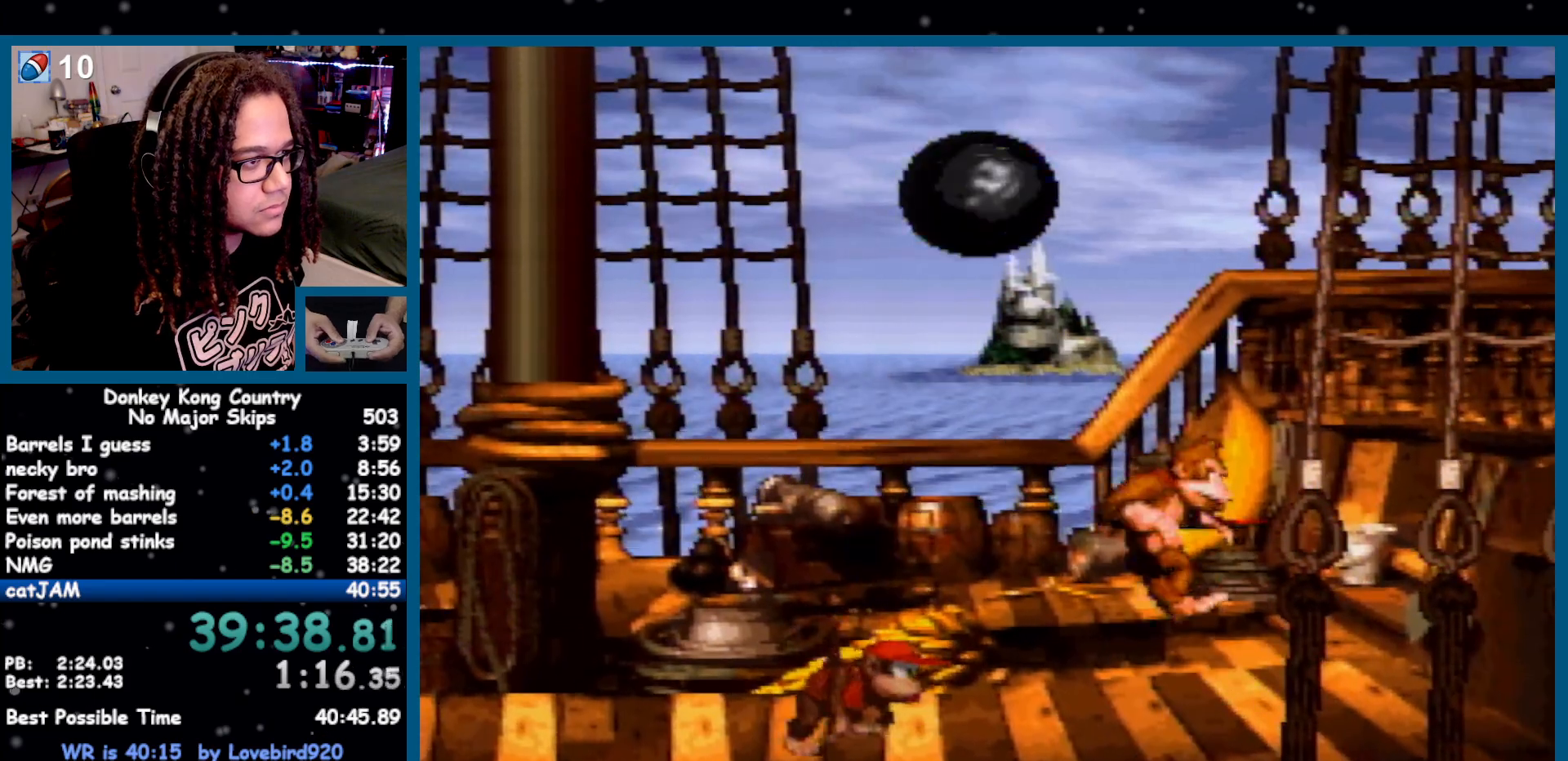
{"buttons": ["Y", "DPAD_LEFT"], "events": [[50, "Y", "down"], [117, "B", "down"], [233, "DPAD_RIGHT", "up"], [267, "B", "up"], [300, "DPAD_LEFT", "down"]]}
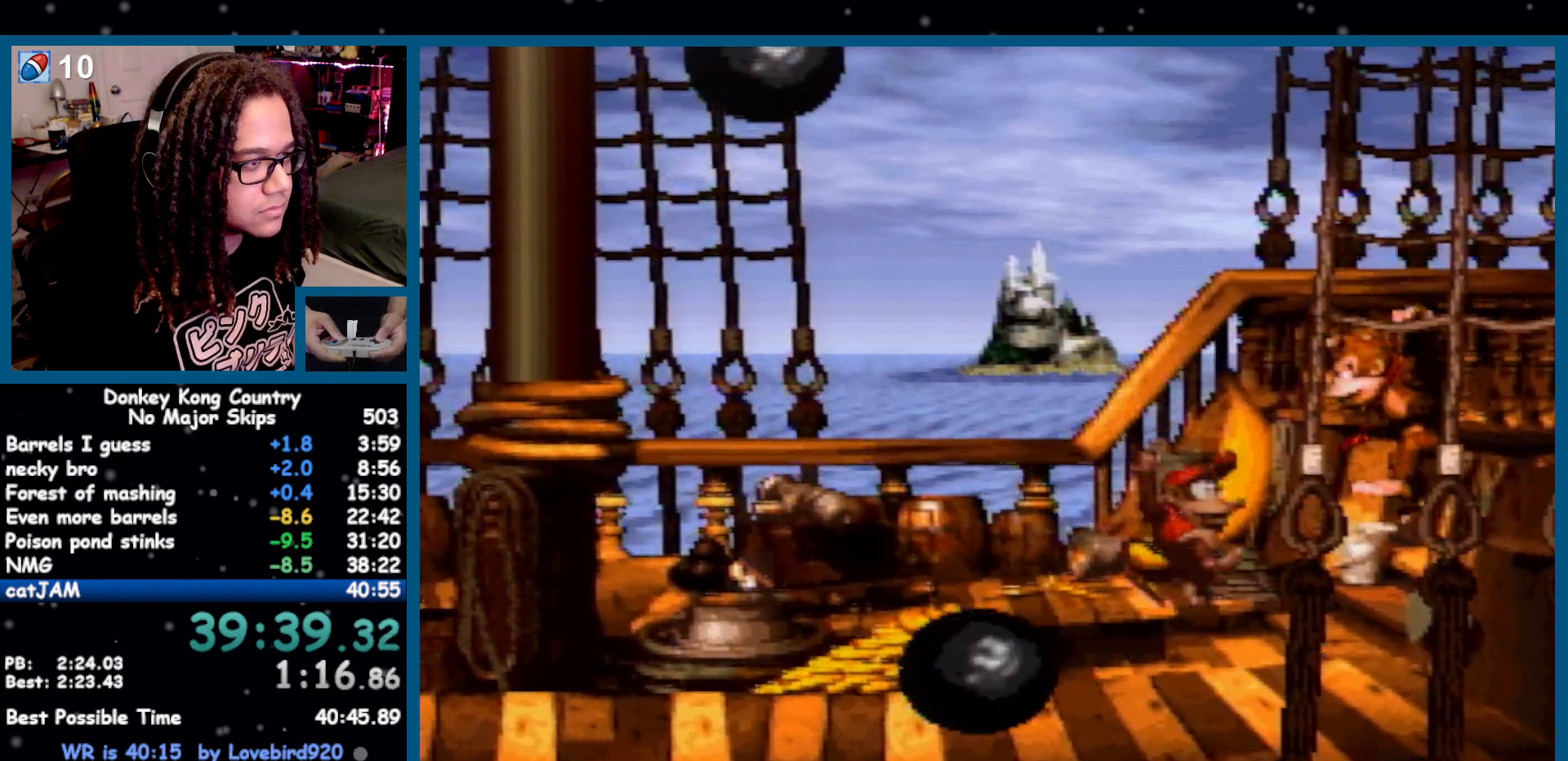
{"buttons": ["Y"], "events": [[17, "DPAD_LEFT", "up"], [83, "Y", "up"], [167, "Y", "down"], [200, "DPAD_LEFT", "down"], [233, "B", "down"], [367, "B", "up"], [433, "DPAD_LEFT", "up"]]}
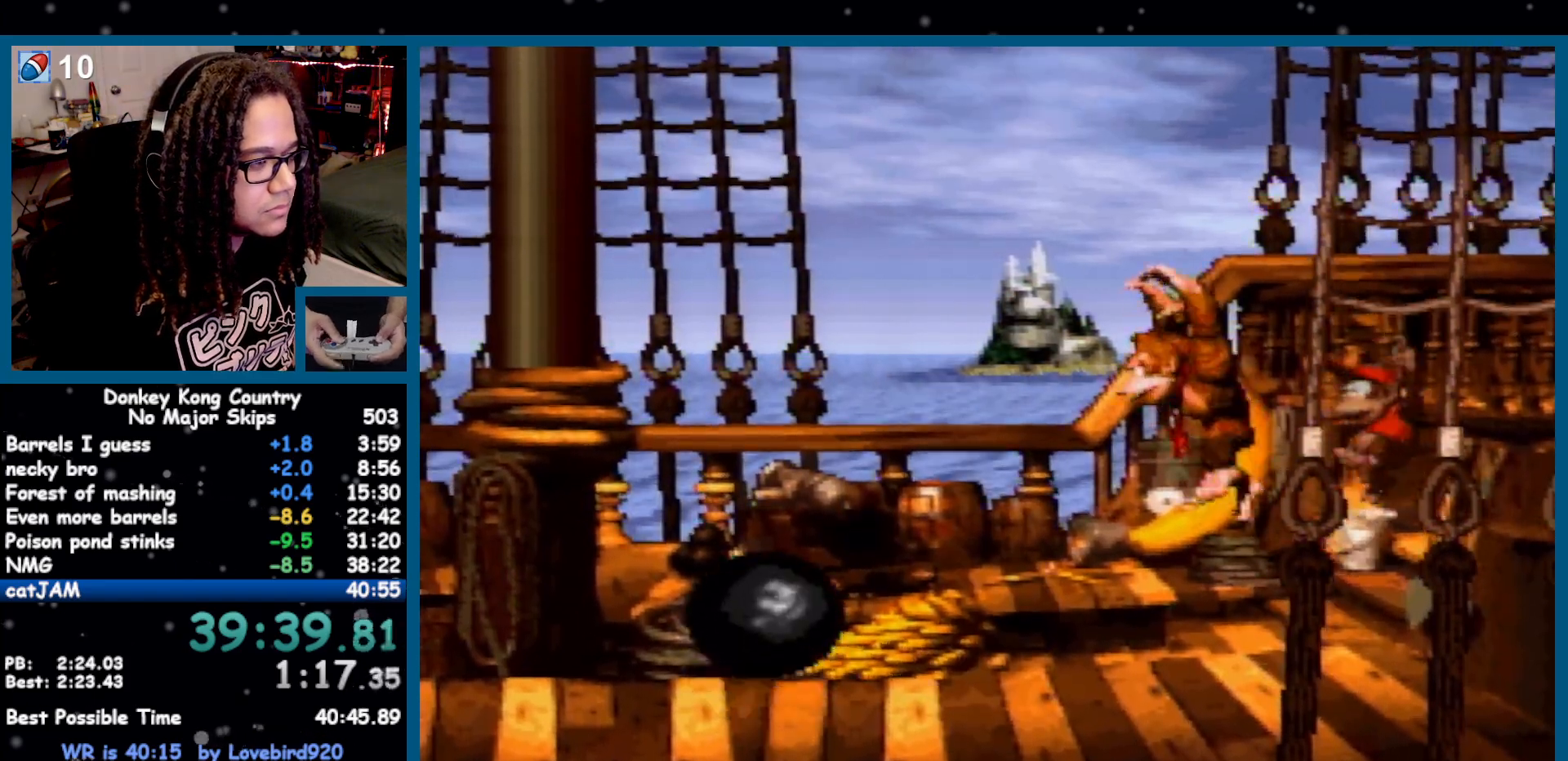
{"buttons": ["Y", "DPAD_LEFT"], "events": [[50, "DPAD_LEFT", "down"], [200, "DPAD_LEFT", "up"], [233, "Y", "up"], [333, "B", "down"], [333, "Y", "down"], [433, "DPAD_LEFT", "down"], [483, "B", "up"]]}
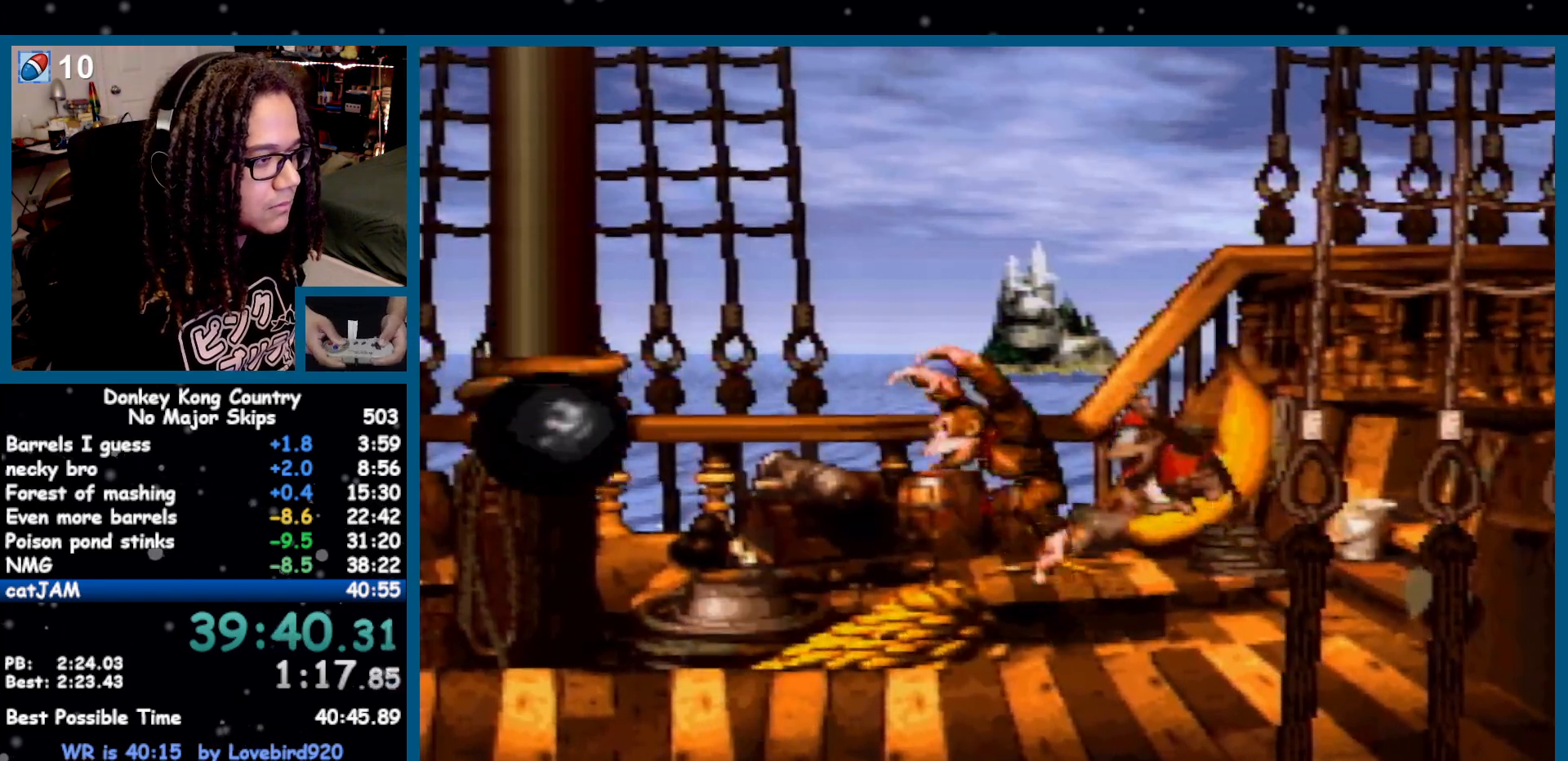
{"buttons": ["B", "Y"], "events": [[17, "DPAD_LEFT", "up"], [200, "DPAD_LEFT", "down"], [300, "DPAD_LEFT", "up"], [333, "Y", "up"], [417, "Y", "down"], [450, "B", "down"]]}
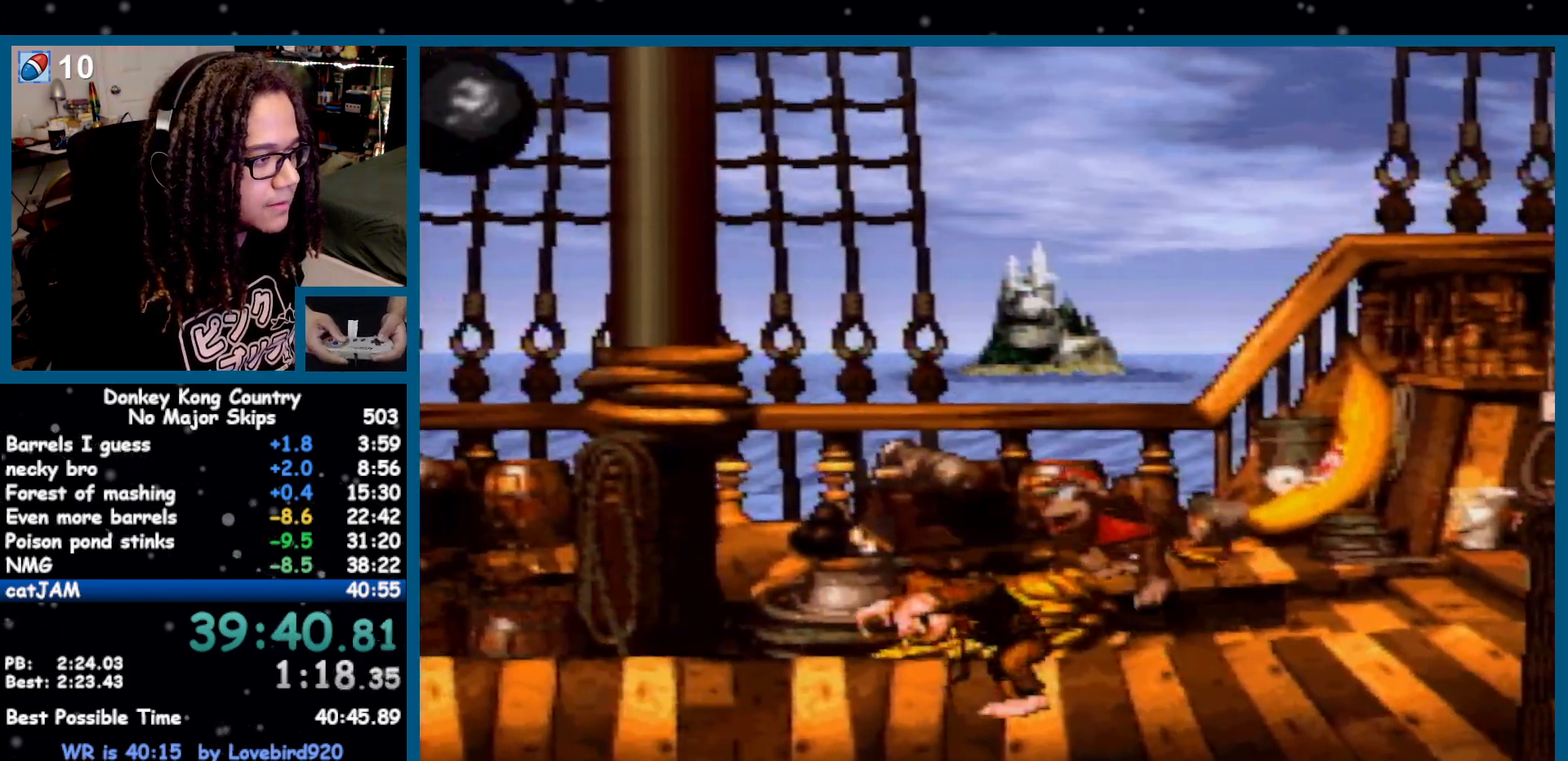
{"buttons": [], "events": [[83, "DPAD_LEFT", "down"], [100, "B", "up"], [217, "DPAD_LEFT", "up"], [467, "Y", "up"]]}
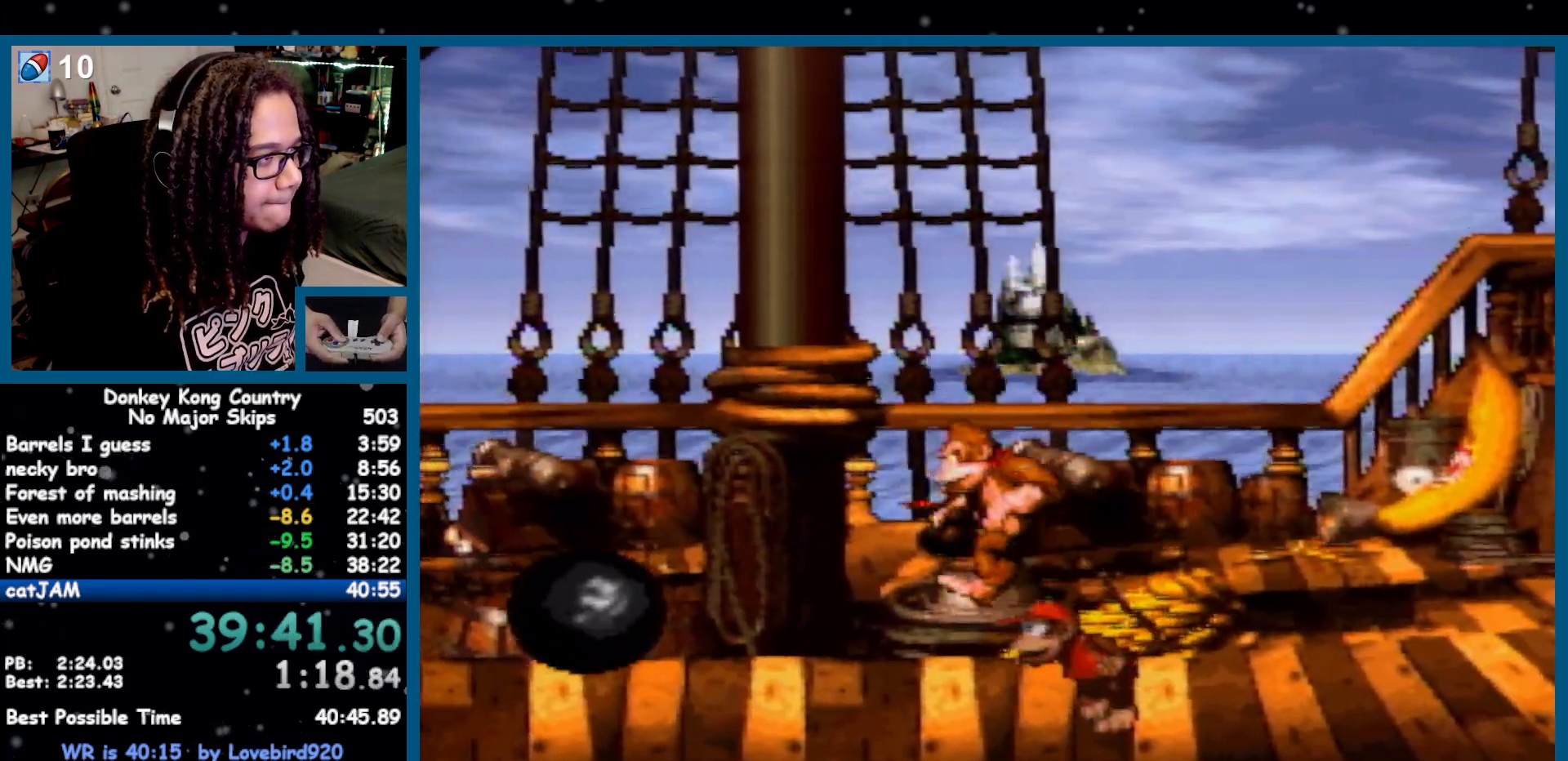
{"buttons": ["Y"], "events": [[50, "DPAD_LEFT", "down"], [50, "Y", "down"], [83, "B", "down"], [200, "B", "up"], [300, "DPAD_LEFT", "up"]]}
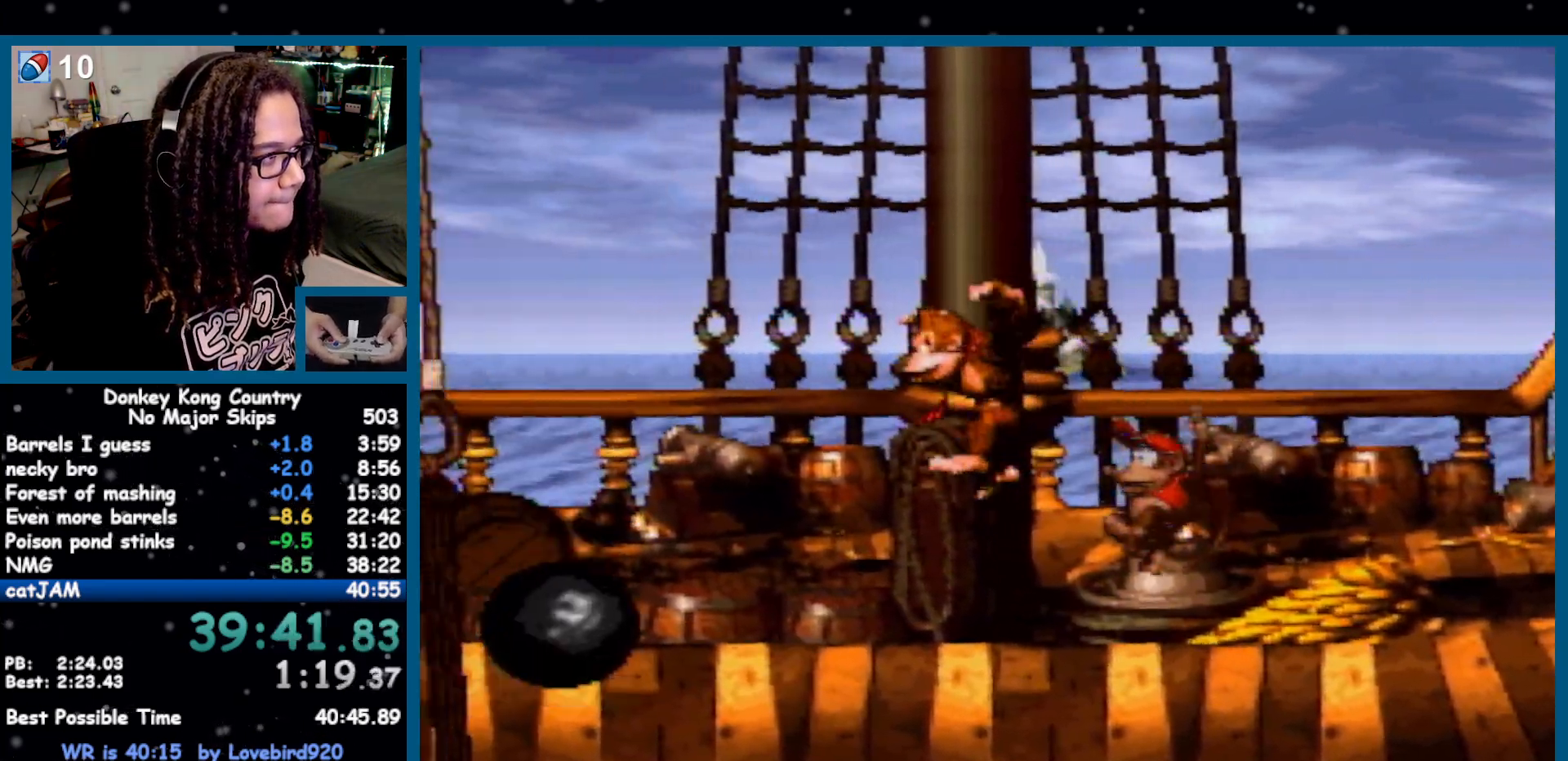
{"buttons": ["Y"], "events": [[50, "DPAD_LEFT", "down"], [200, "DPAD_LEFT", "up"], [383, "DPAD_LEFT", "down"], [483, "DPAD_LEFT", "up"]]}
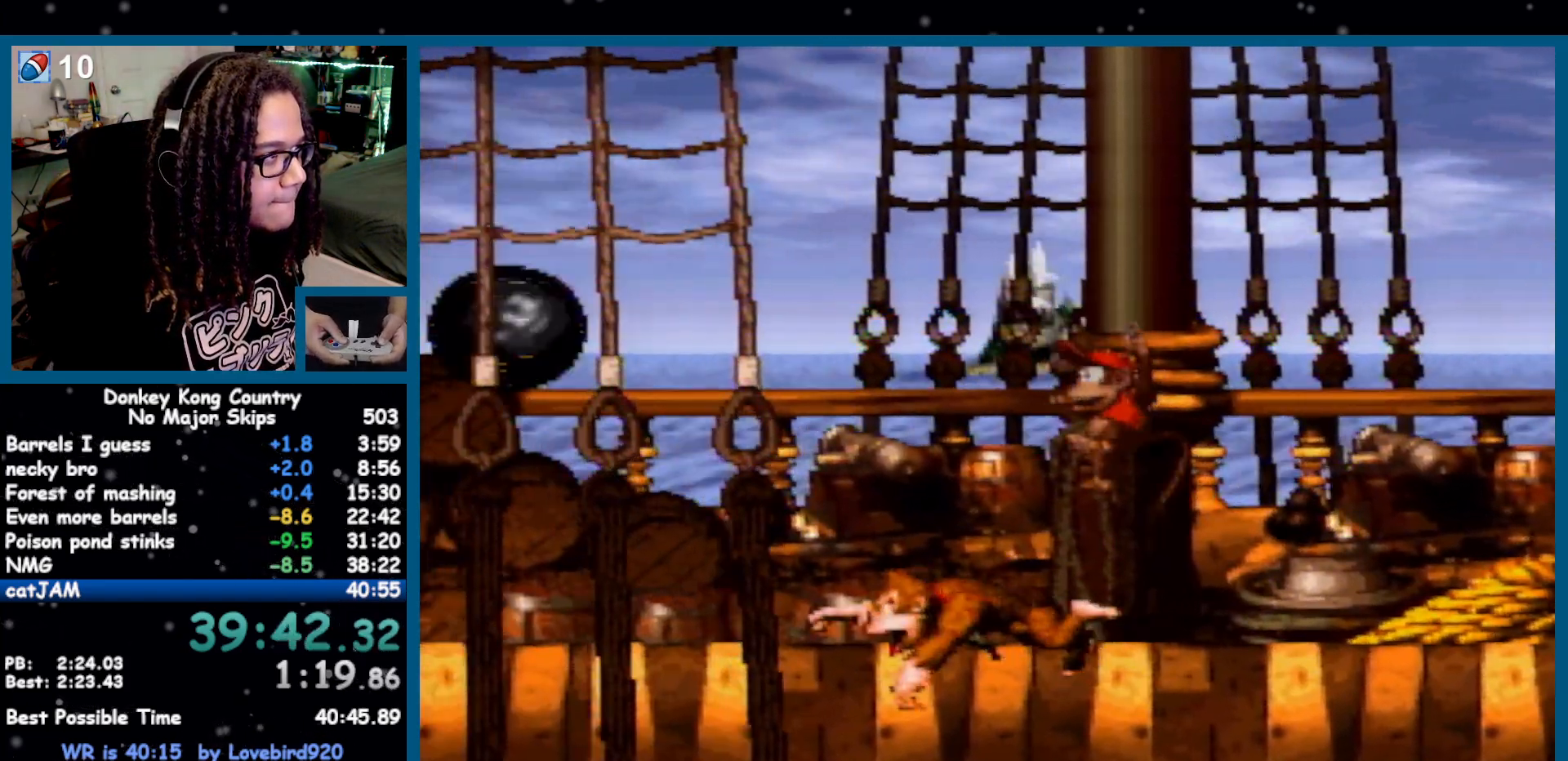
{"buttons": ["Y"], "events": [[333, "DPAD_LEFT", "down"], [450, "DPAD_LEFT", "up"]]}
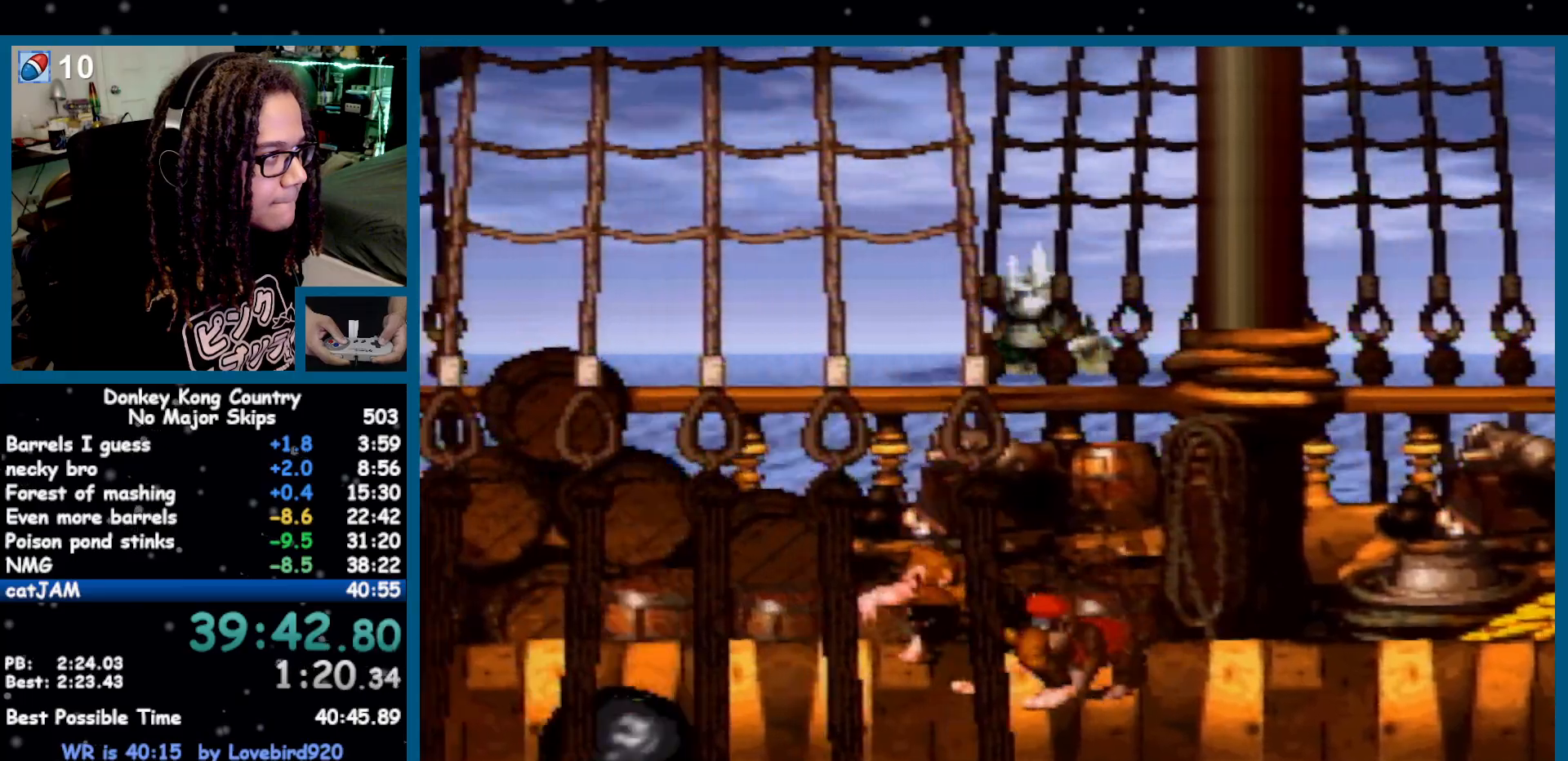
{"buttons": ["Y"], "events": [[150, "DPAD_LEFT", "down"], [333, "DPAD_LEFT", "up"]]}
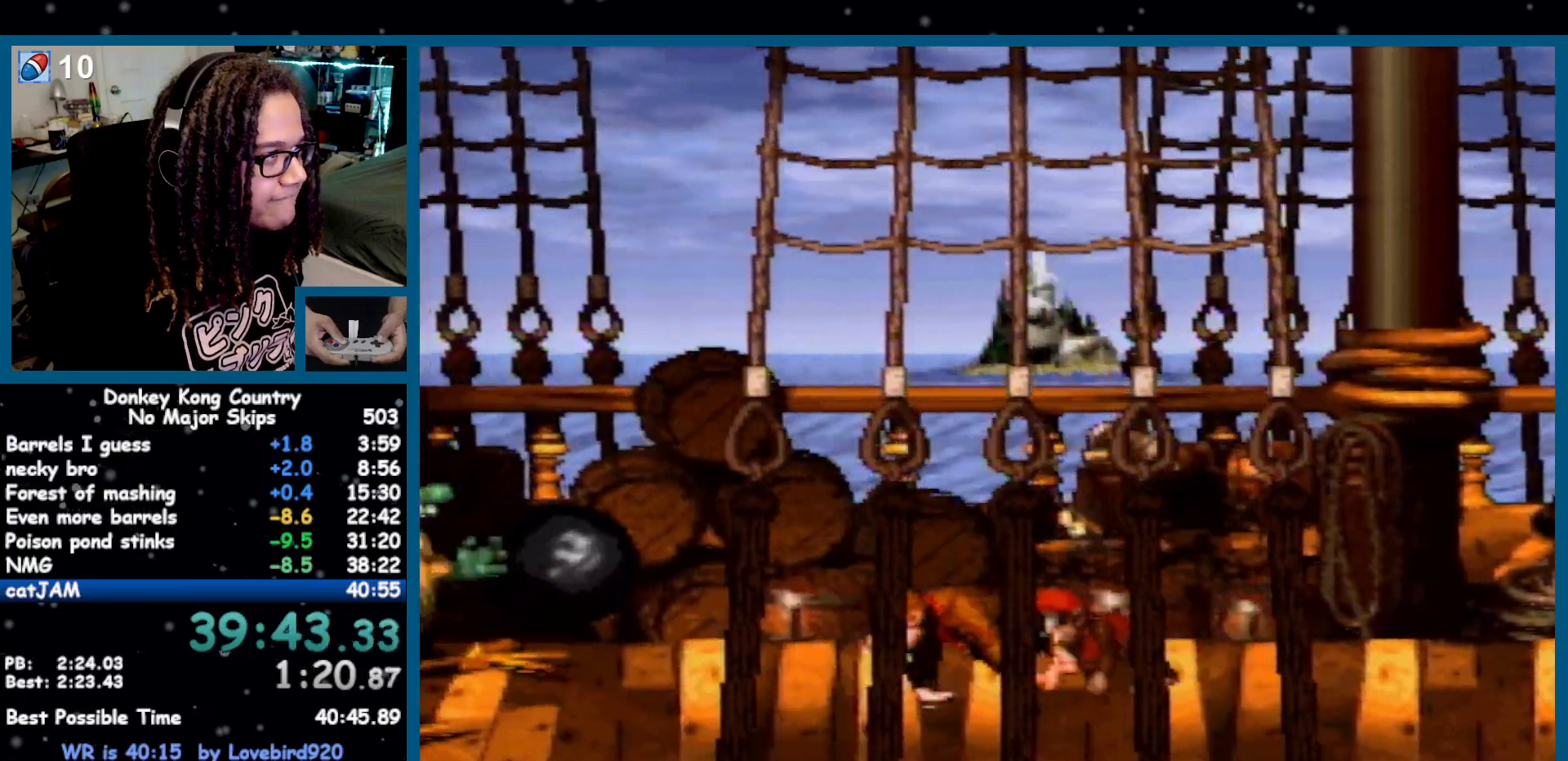
{"buttons": ["Y"]}
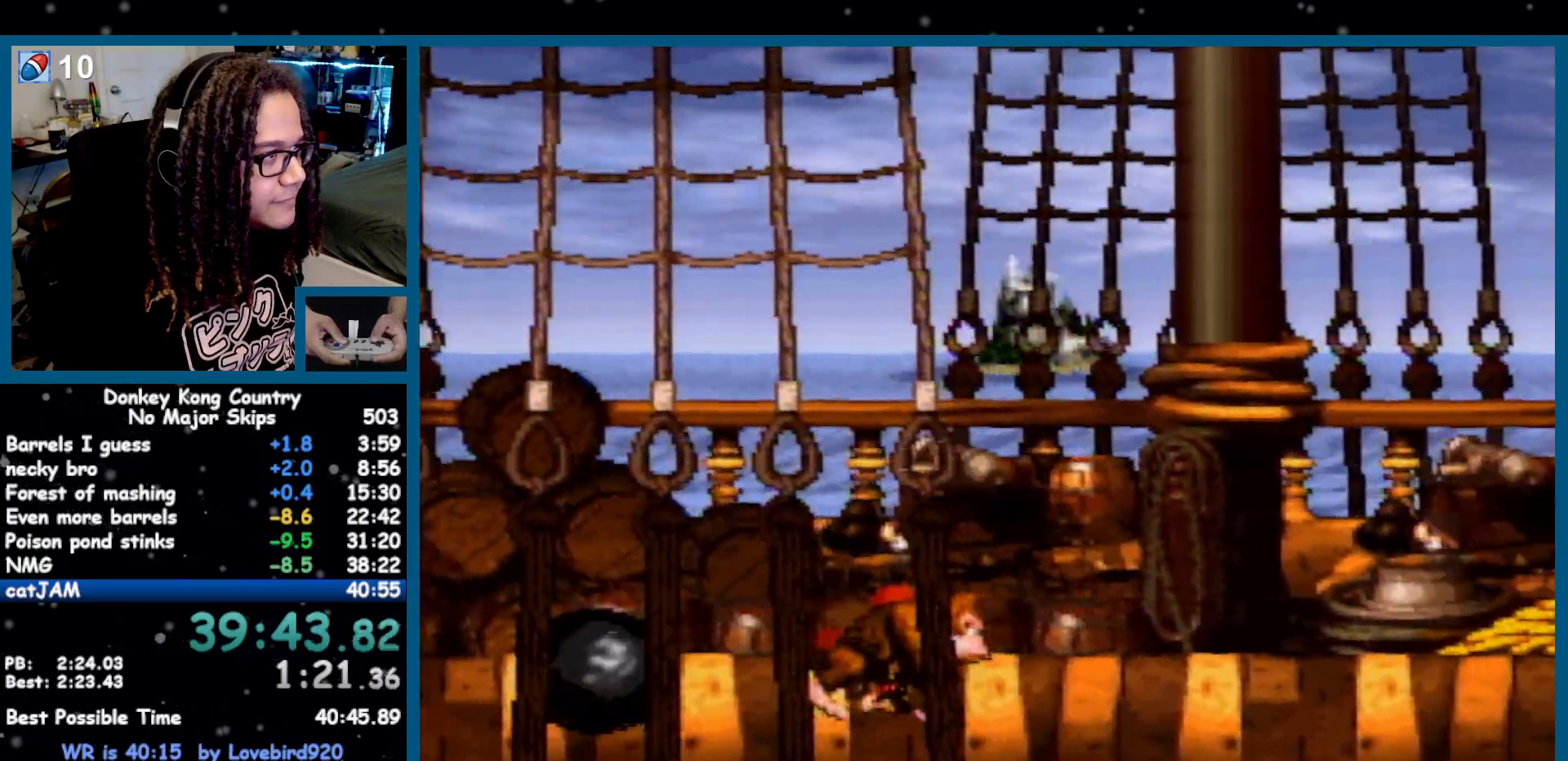
{"buttons": ["Y"], "events": [[117, "DPAD_RIGHT", "down"], [233, "DPAD_RIGHT", "up"]]}
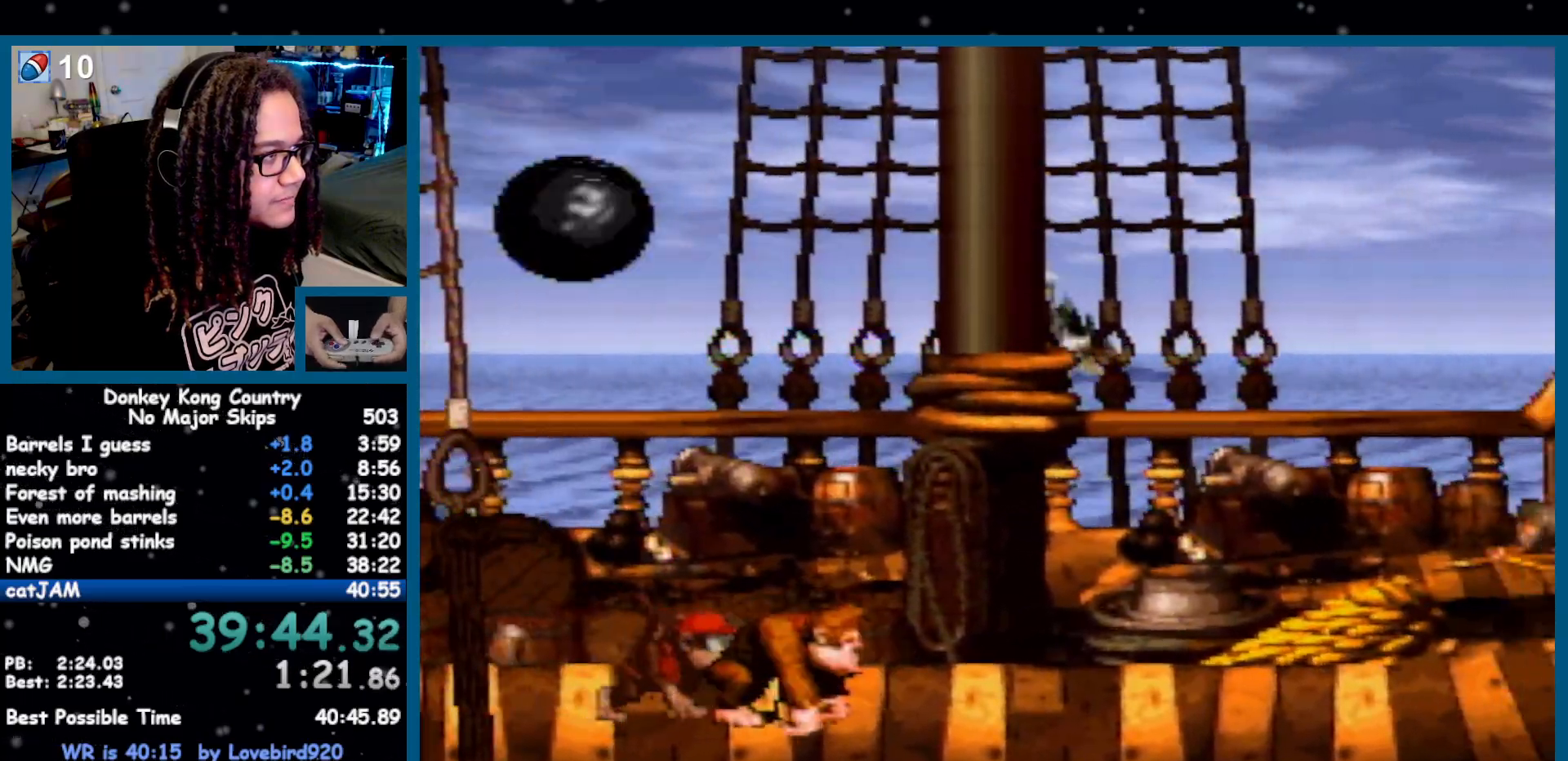
{"buttons": ["Y", "DPAD_LEFT"], "events": [[17, "B", "down"], [150, "DPAD_LEFT", "down"], [367, "B", "up"]]}
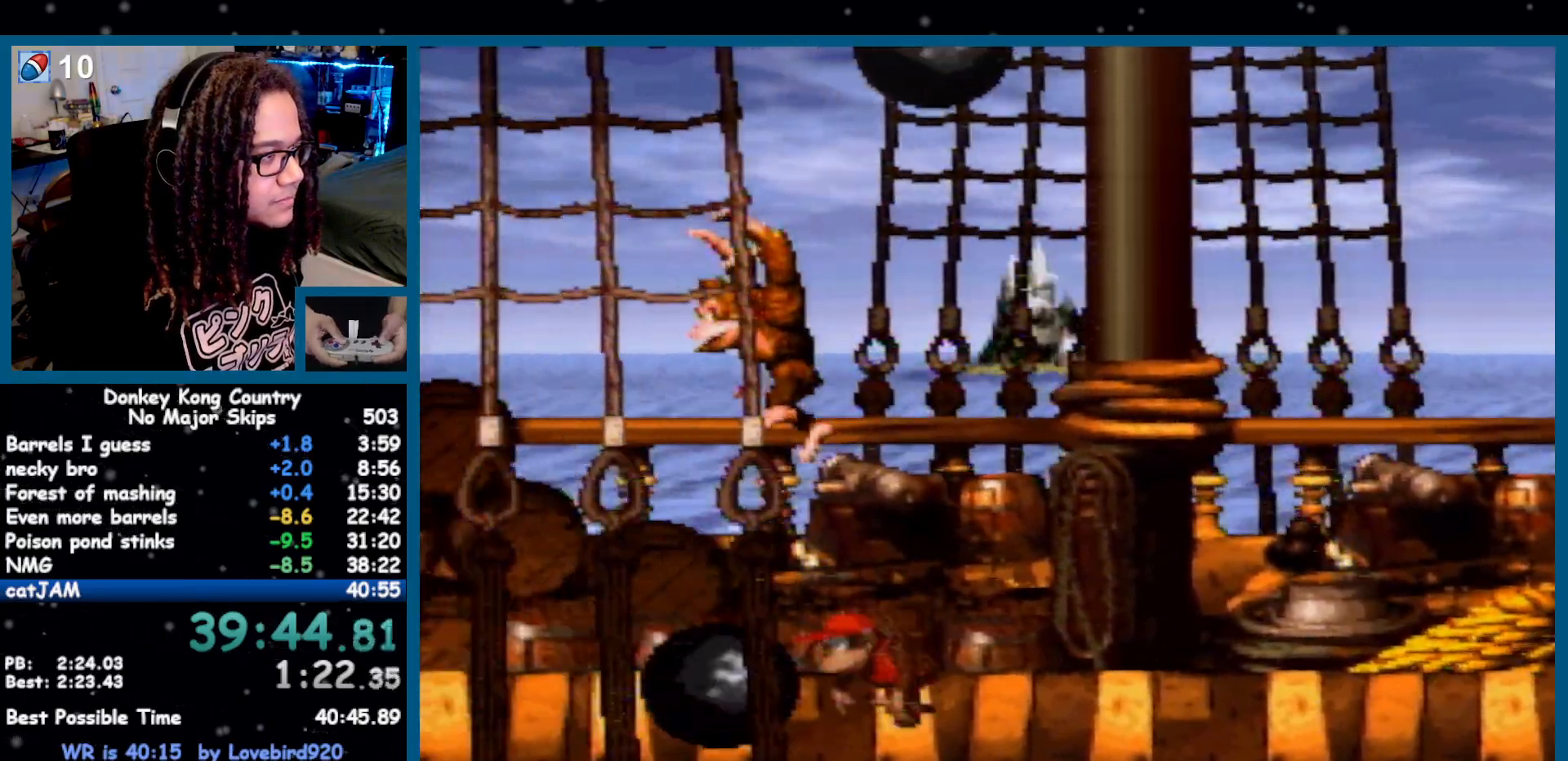
{"buttons": ["Y"]}